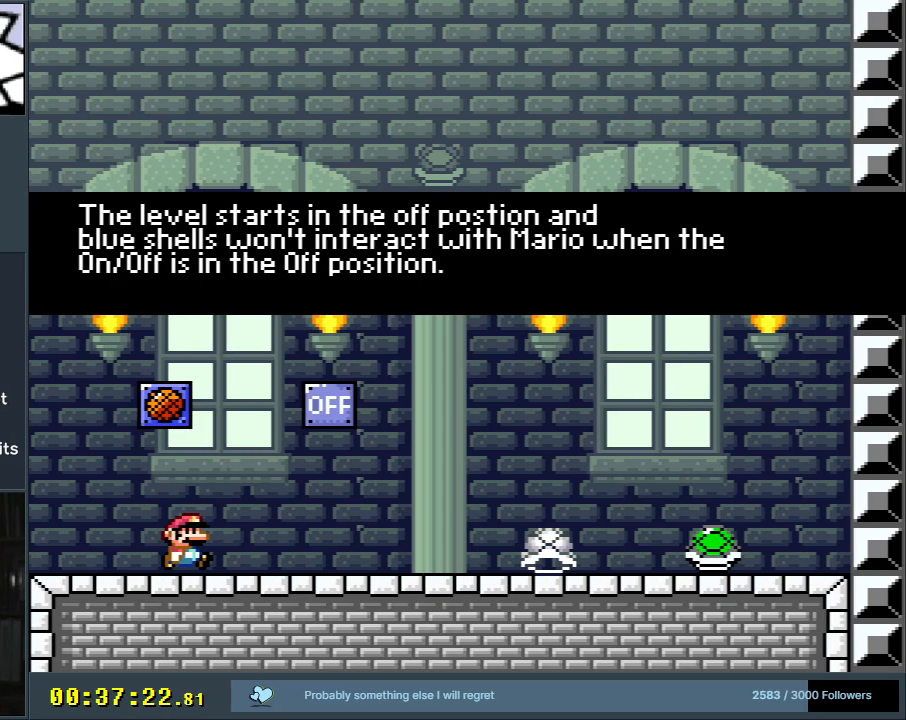
Gameplay with a controller (Nintendo layout); each line is a JSON object with the inputs held at the frame after it. "events" lists button and stick changes between this image and that frame as [ms after this image, input, new state], when the widget could be followed in between. Not read: L3 R3.
{"buttons": ["A"], "events": [[483, "A", "down"]]}
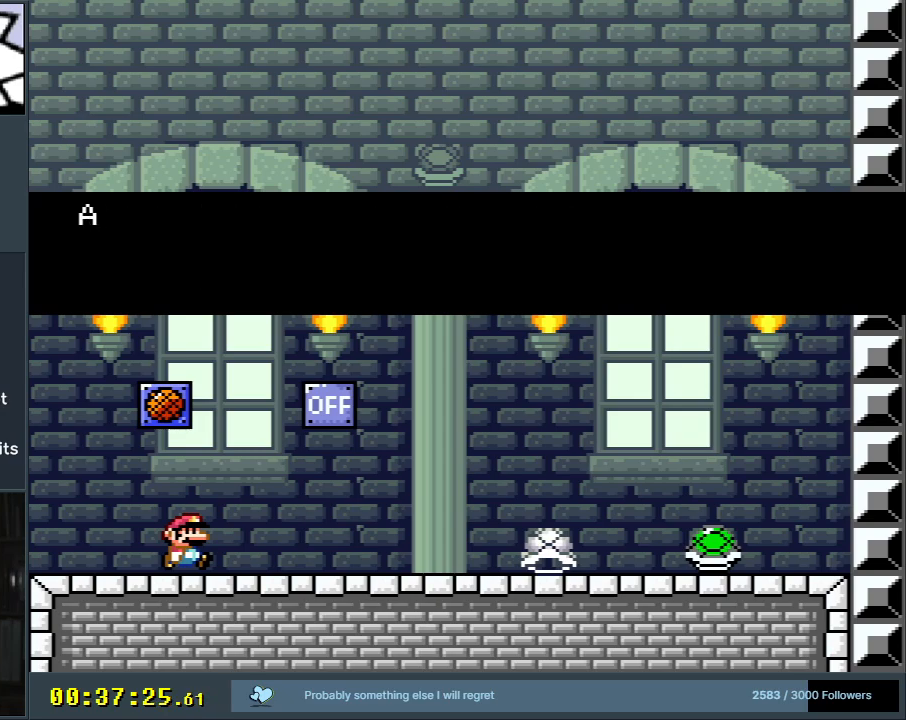
{"buttons": ["Y"], "events": [[133, "A", "up"], [217, "DPAD_RIGHT", "down"], [283, "Y", "down"], [483, "DPAD_RIGHT", "up"]]}
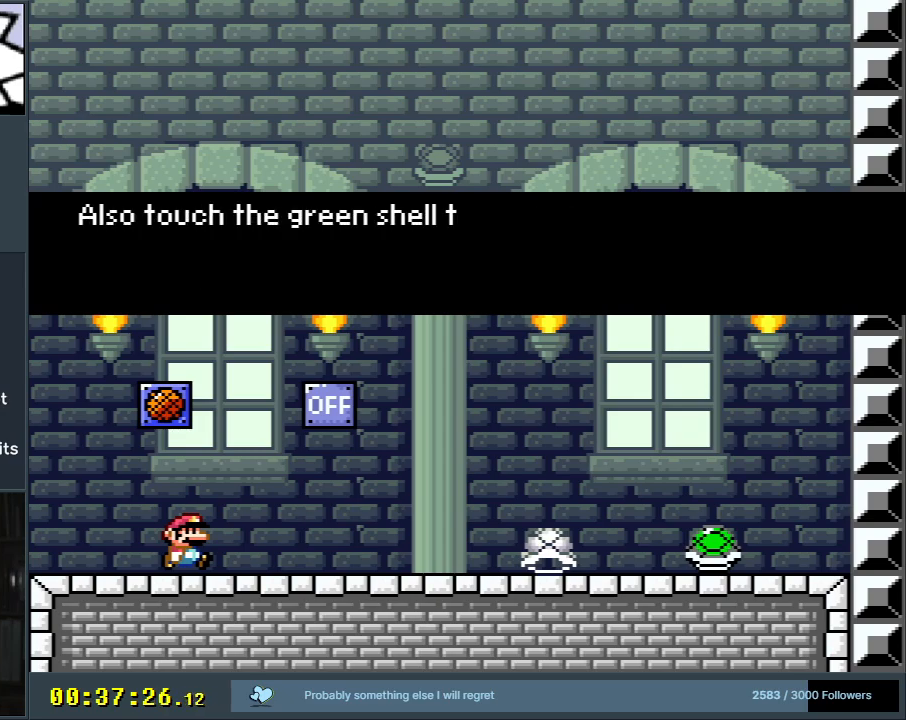
{"buttons": [], "events": [[133, "Y", "up"]]}
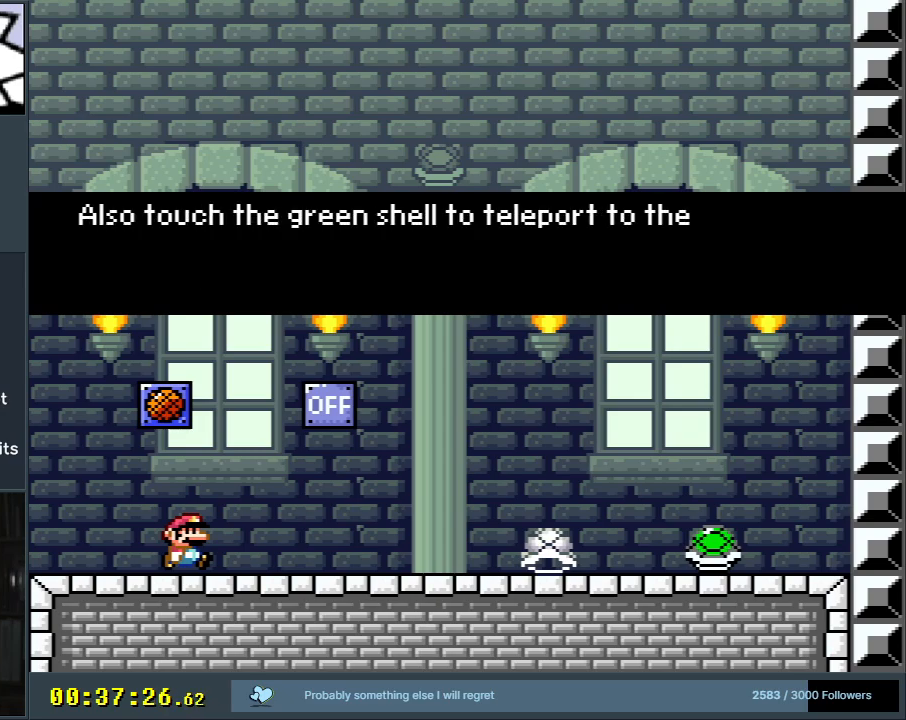
{"buttons": [], "events": []}
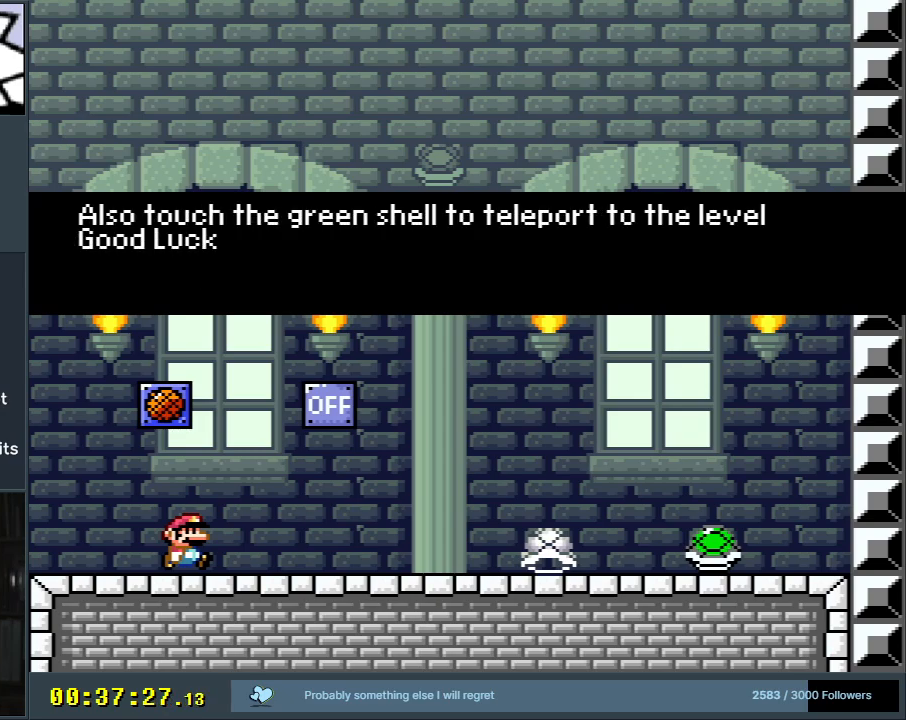
{"buttons": [], "events": []}
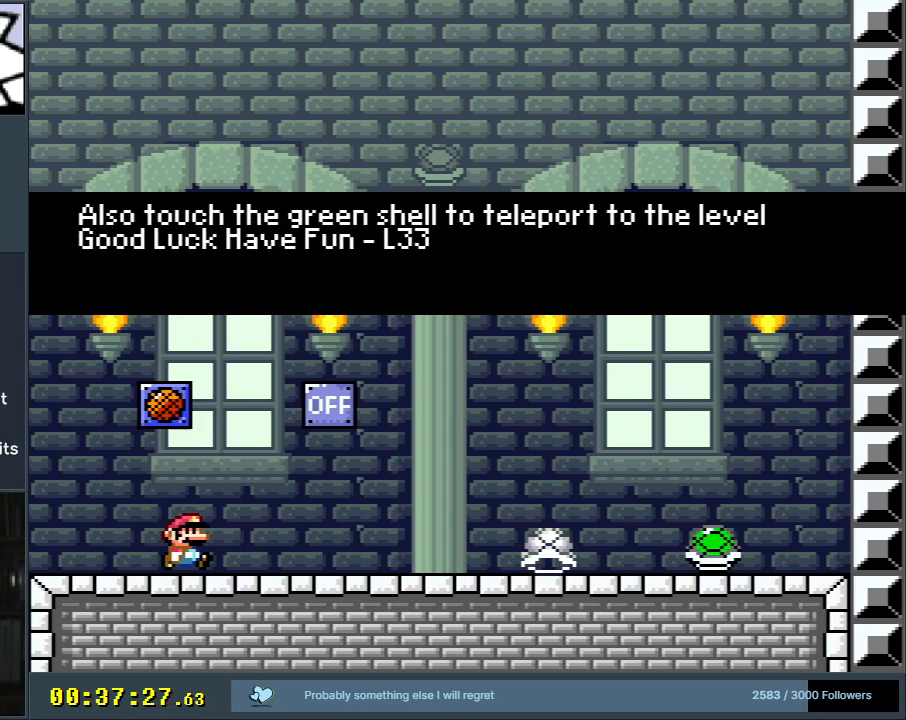
{"buttons": [], "events": []}
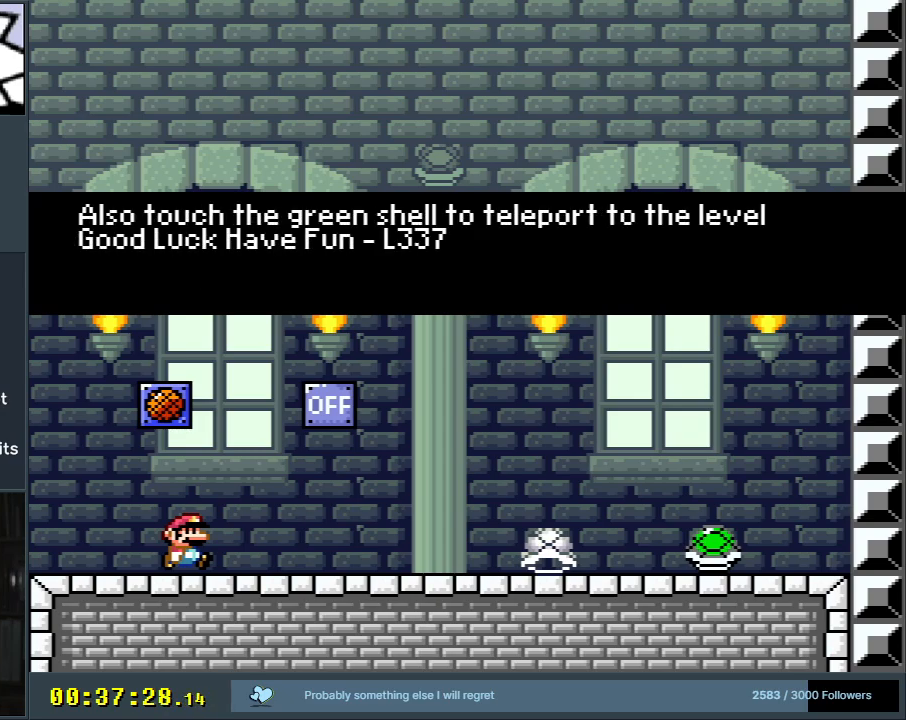
{"buttons": [], "events": []}
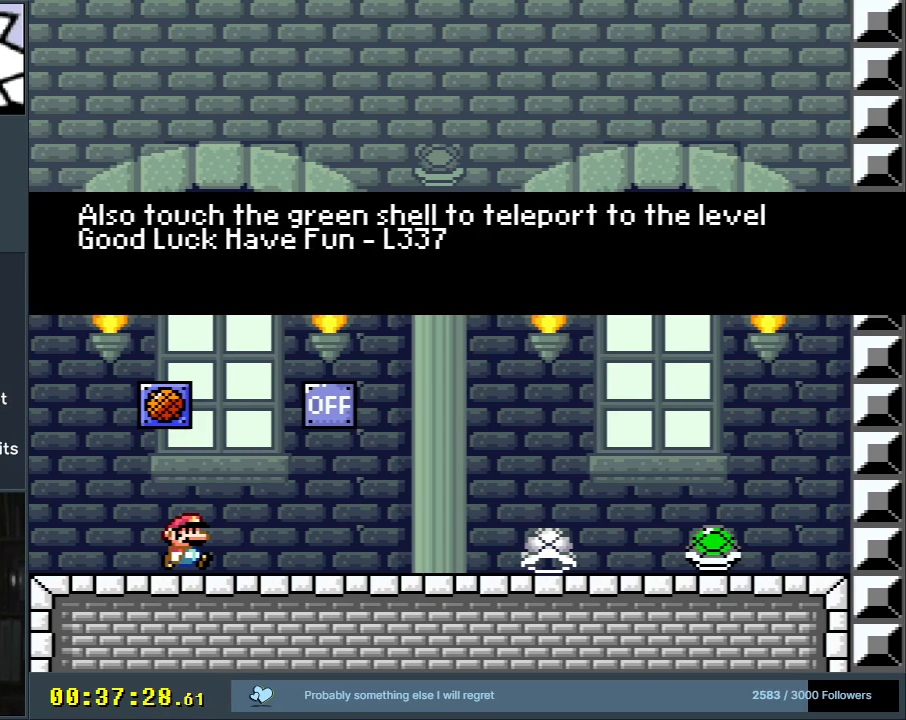
{"buttons": [], "events": []}
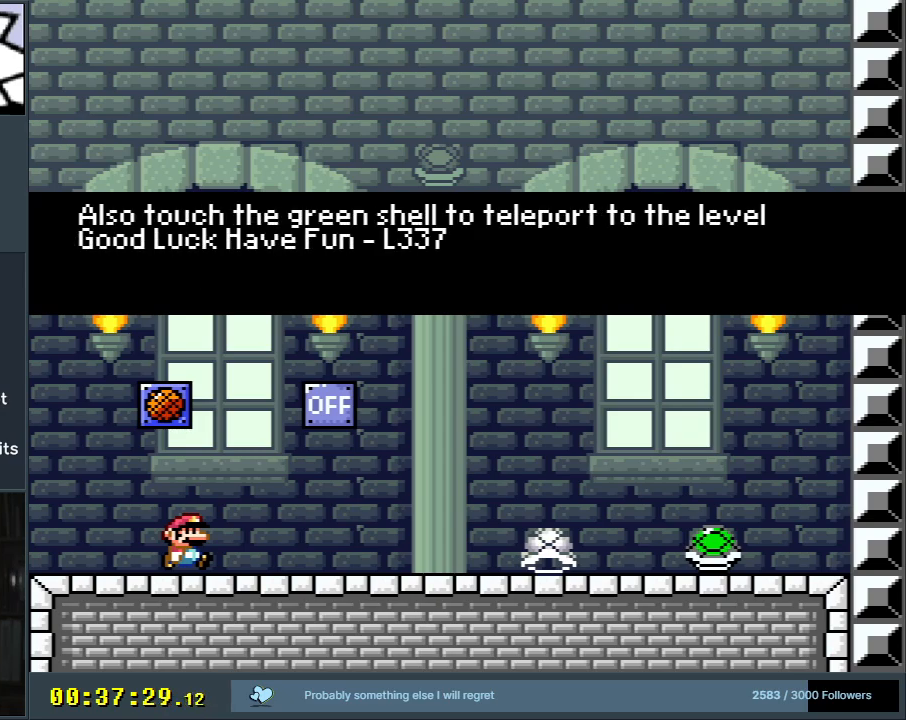
{"buttons": [], "events": []}
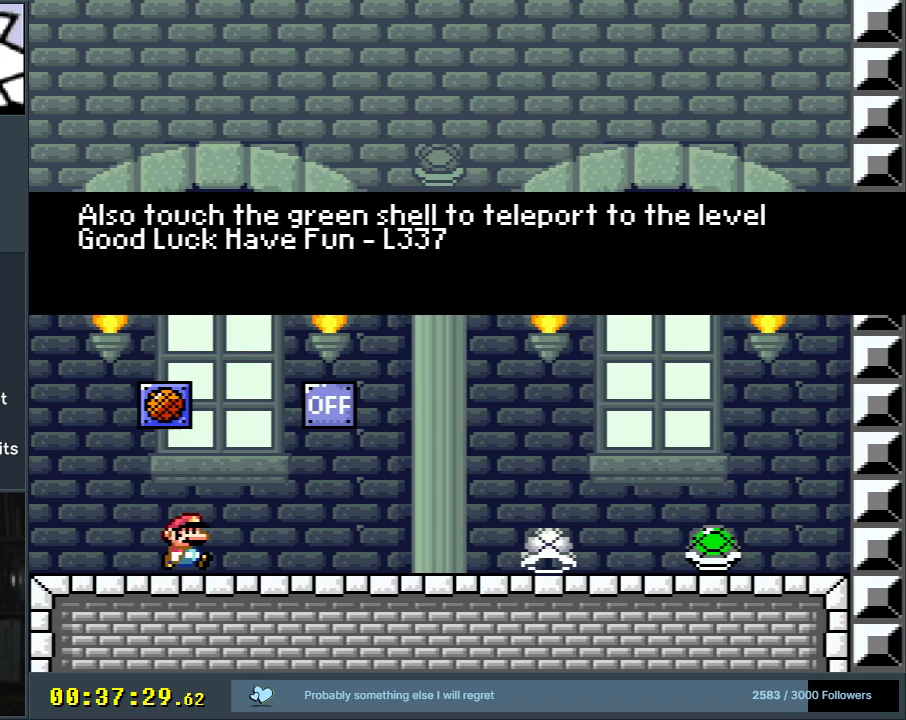
{"buttons": [], "events": [[33, "A", "down"], [250, "A", "up"]]}
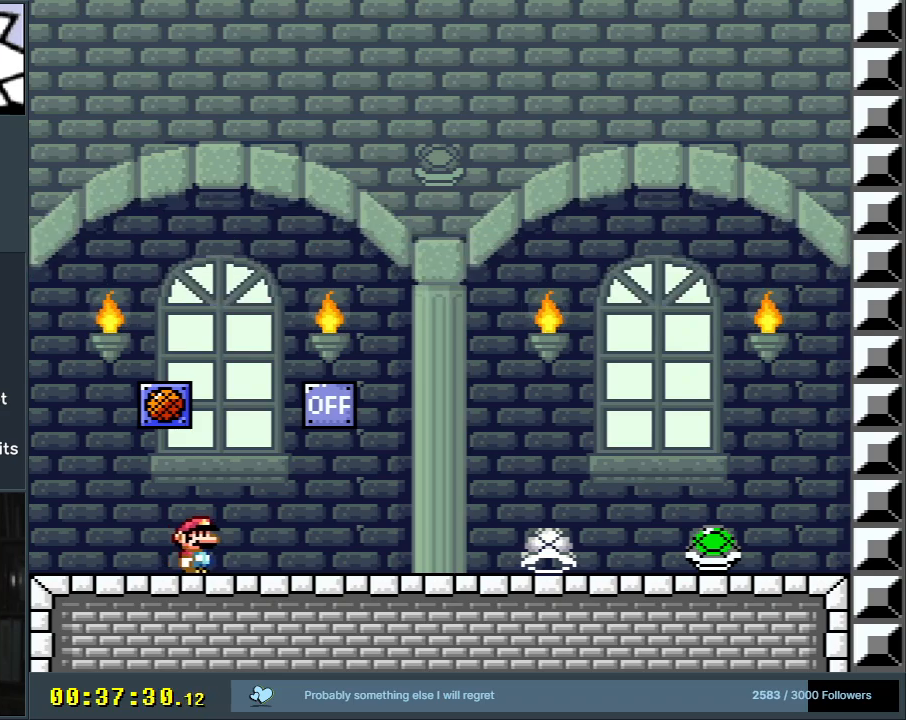
{"buttons": ["Y"], "events": [[383, "Y", "down"]]}
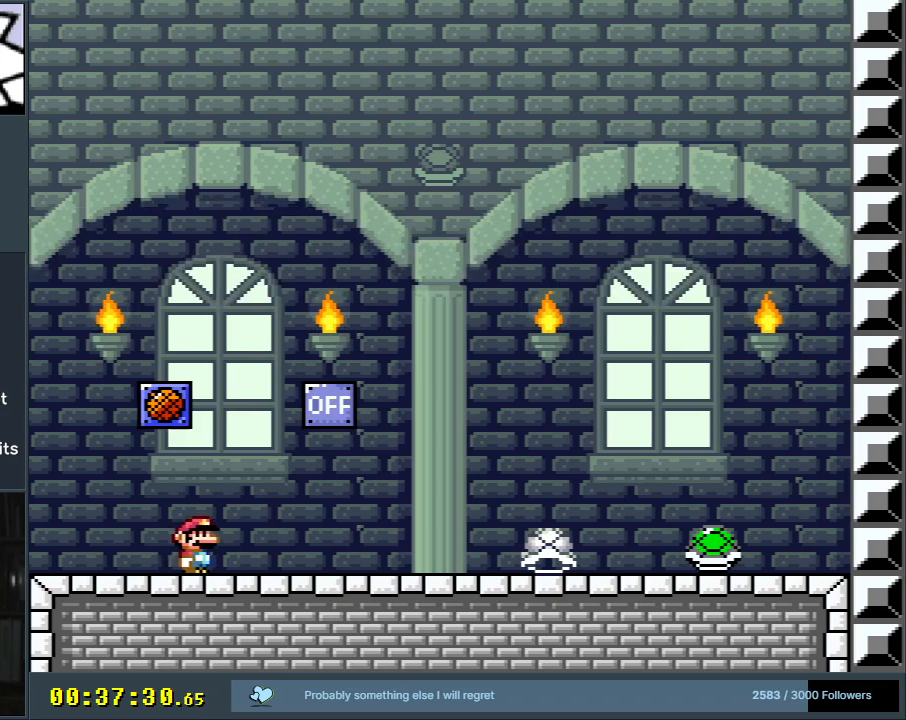
{"buttons": ["Y"], "events": [[83, "DPAD_RIGHT", "down"], [283, "DPAD_RIGHT", "up"]]}
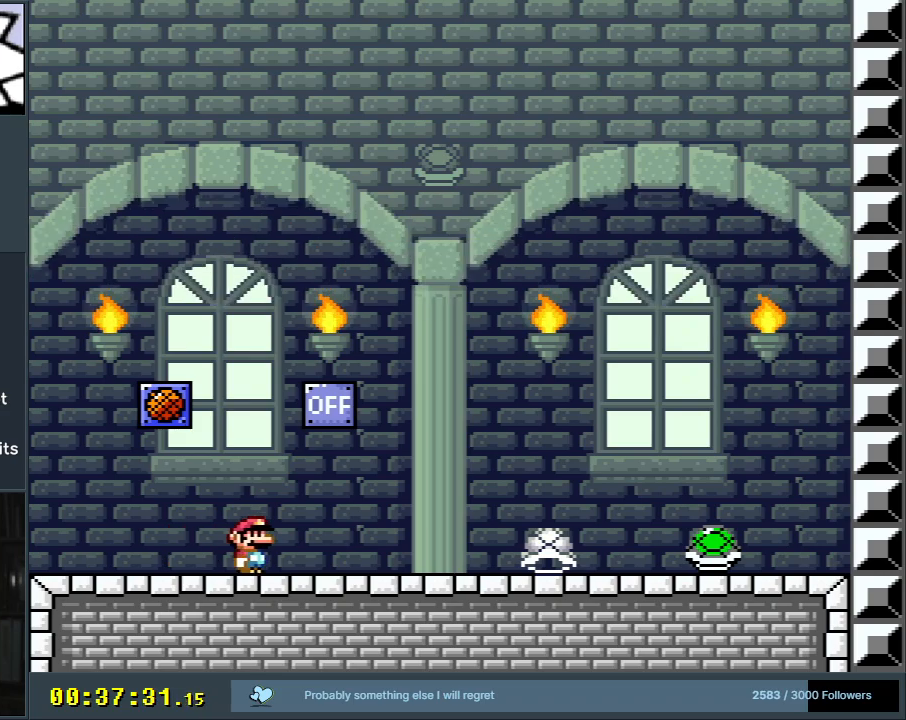
{"buttons": ["Y"], "events": []}
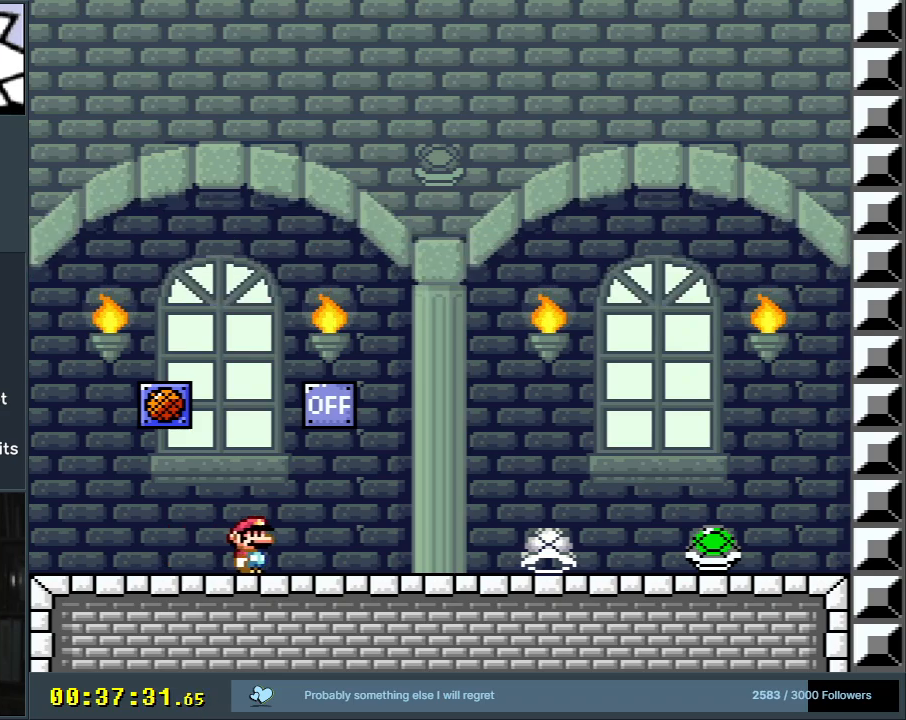
{"buttons": ["Y"], "events": []}
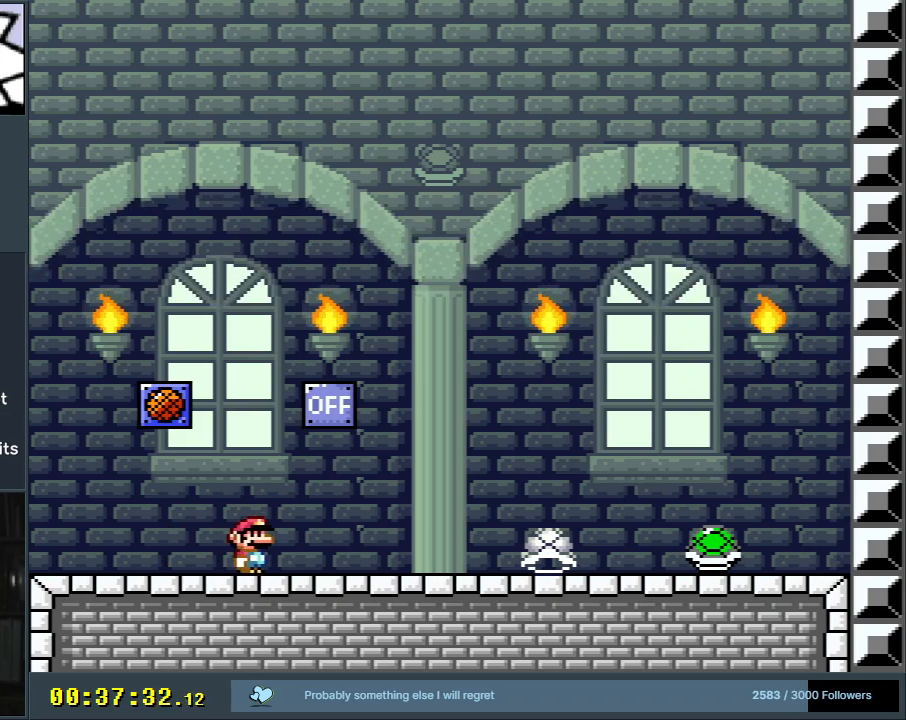
{"buttons": ["Y"], "events": []}
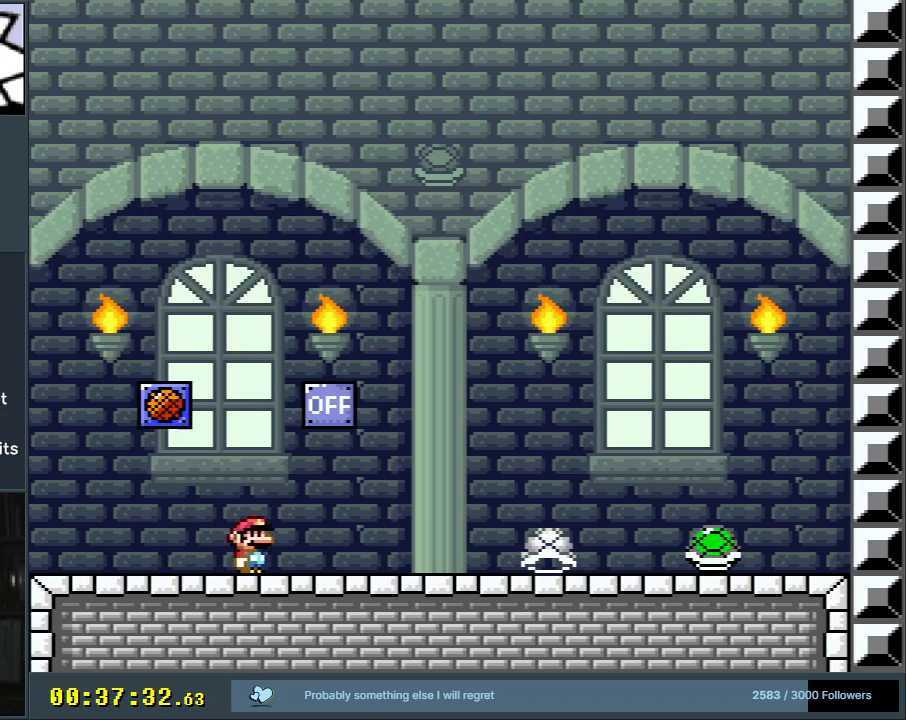
{"buttons": ["Y"], "events": []}
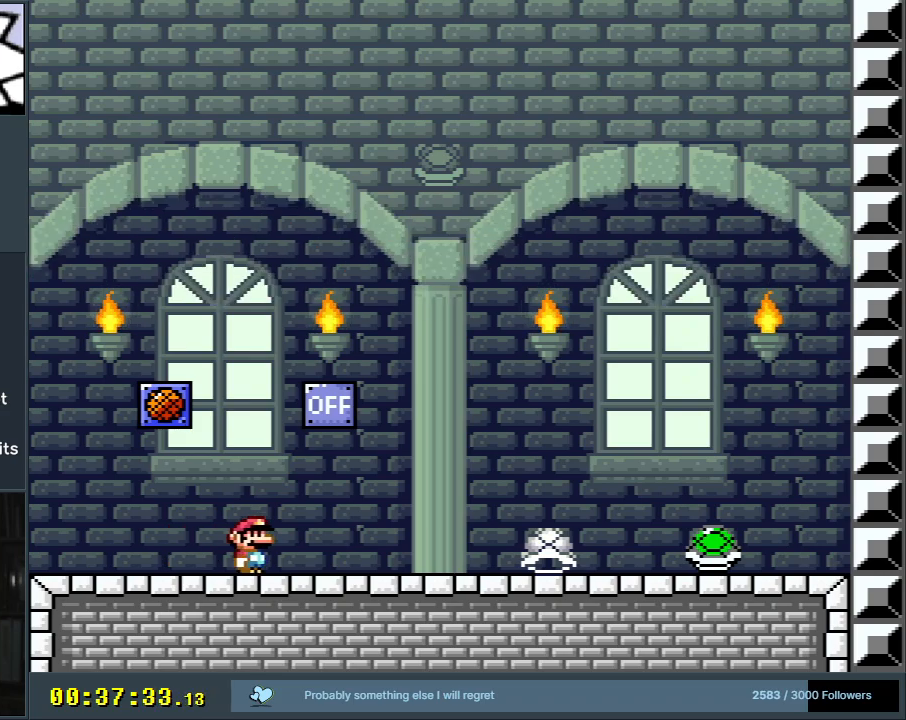
{"buttons": ["B", "Y"], "events": [[67, "DPAD_RIGHT", "down"], [267, "DPAD_RIGHT", "up"], [433, "B", "down"]]}
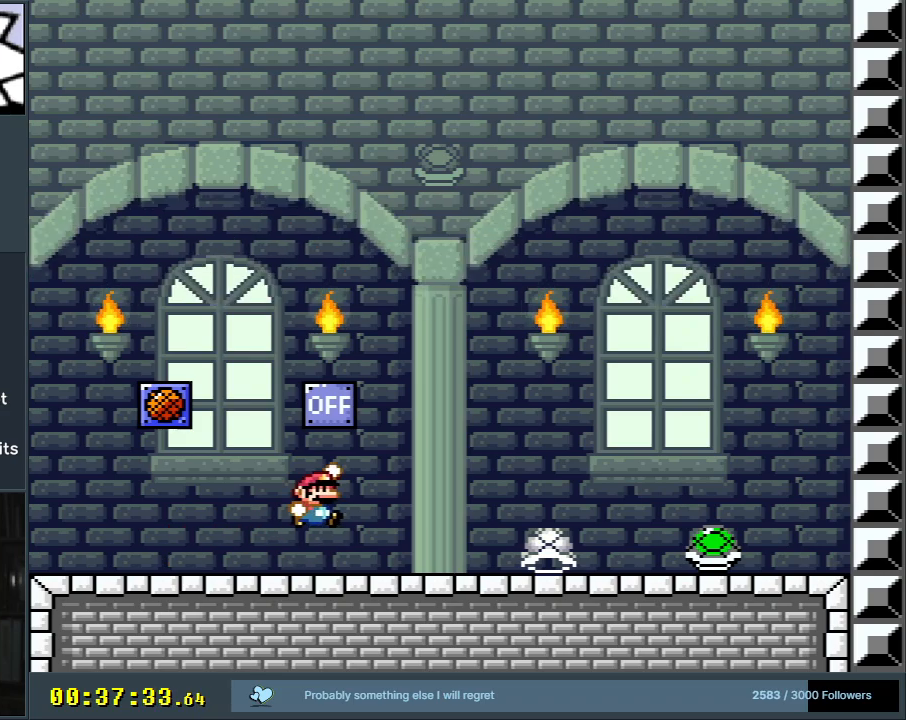
{"buttons": ["Y"], "events": [[167, "B", "up"], [250, "DPAD_LEFT", "down"], [333, "DPAD_LEFT", "up"]]}